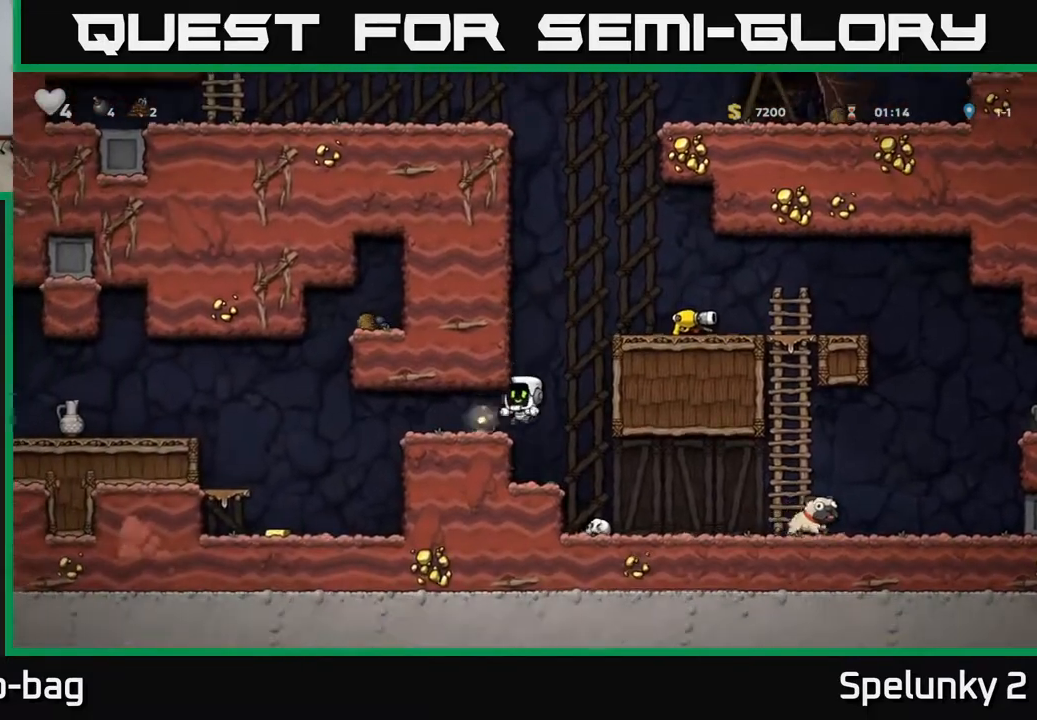
Gameplay with a controller (Xbox layout); each line is a JSON object with the inputs held at the frame after it. "events" lists button and stick changes between this image and that frame as [ms after this image, input, new state], when the widget could be followed in between.
{"buttons": ["A"], "left_stick": "center", "right_stick": "center", "events": [[483, "A", "down"]]}
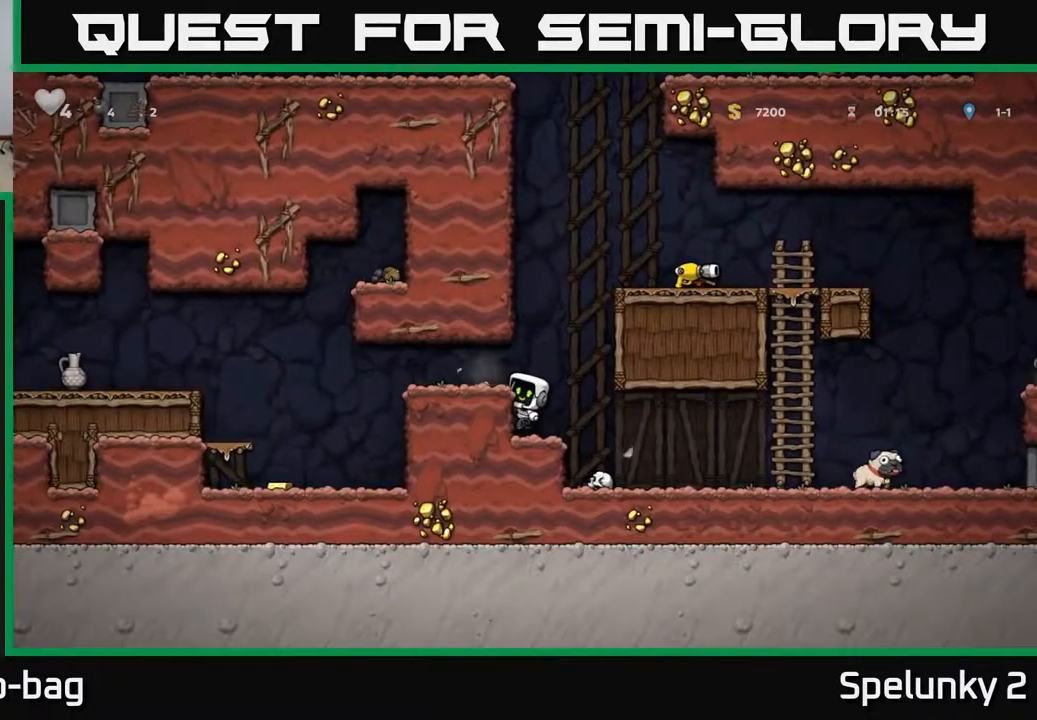
{"buttons": ["DPAD_LEFT"], "left_stick": "center", "right_stick": "center", "events": [[33, "DPAD_LEFT", "down"], [83, "A", "up"], [183, "DPAD_LEFT", "up"], [300, "DPAD_RIGHT", "down"], [433, "DPAD_RIGHT", "up"], [467, "DPAD_LEFT", "down"]]}
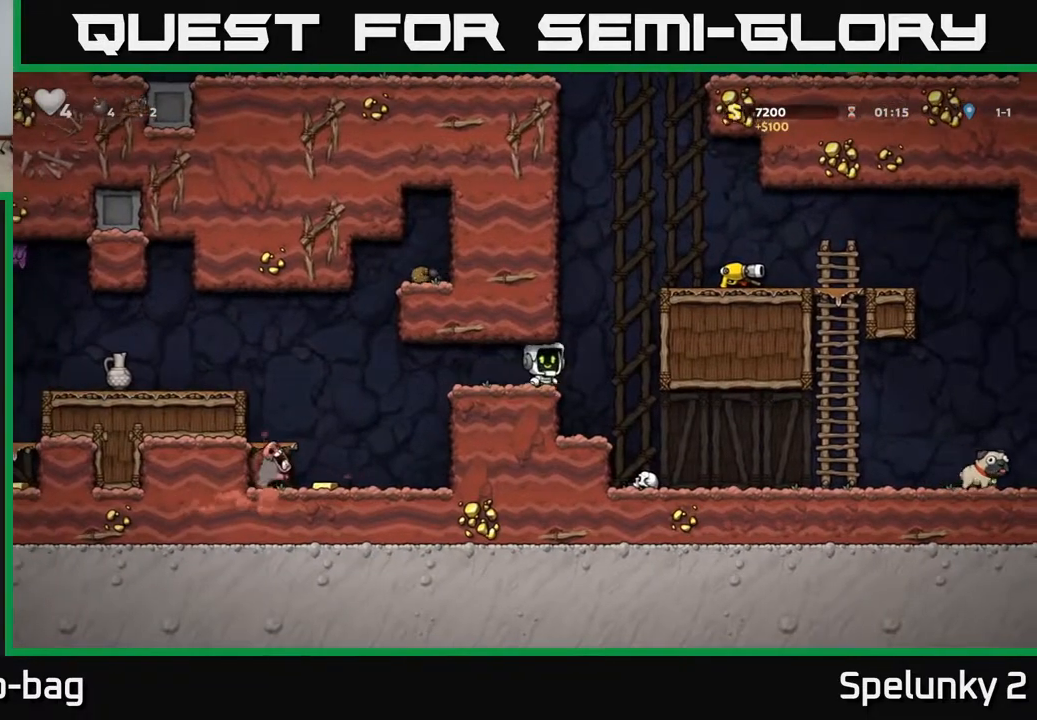
{"buttons": [], "left_stick": "center", "right_stick": "center", "events": [[383, "DPAD_LEFT", "up"]]}
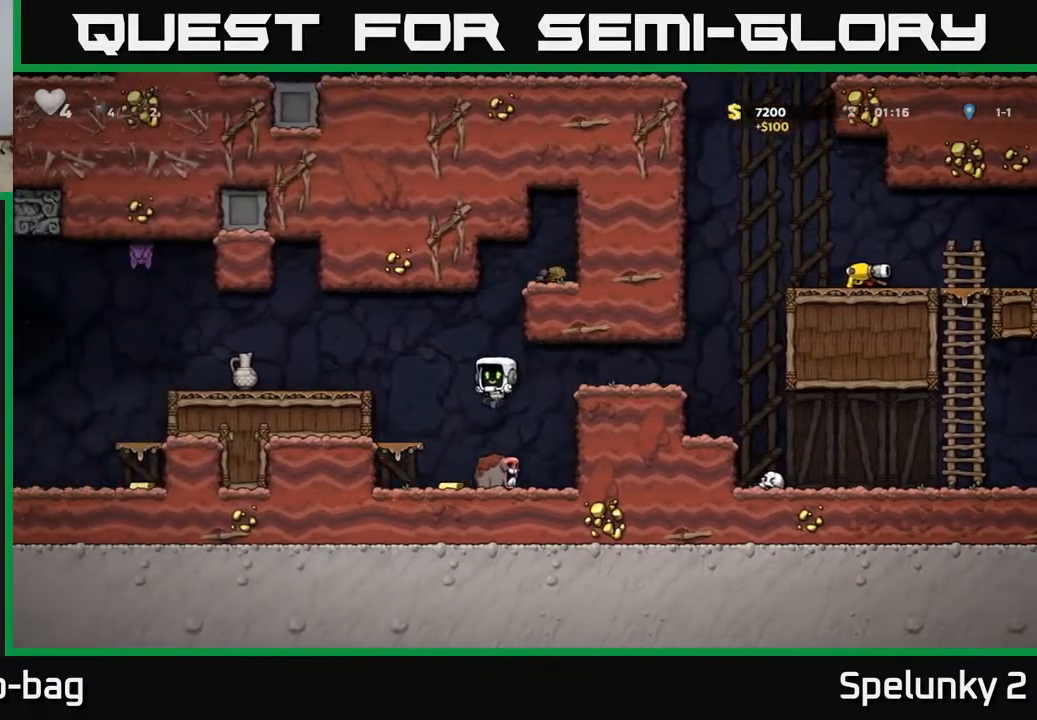
{"buttons": ["DPAD_LEFT"], "left_stick": "center", "right_stick": "center", "events": [[50, "DPAD_RIGHT", "down"], [117, "DPAD_RIGHT", "up"], [350, "DPAD_LEFT", "down"]]}
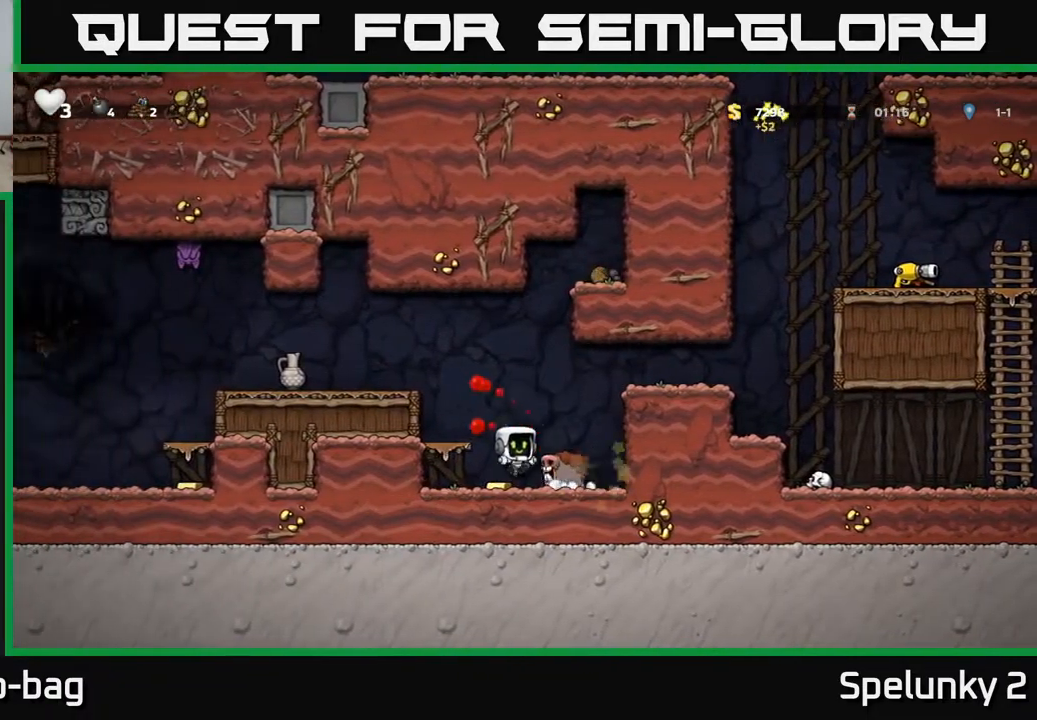
{"buttons": ["DPAD_LEFT"], "left_stick": "center", "right_stick": "center", "events": [[100, "DPAD_LEFT", "up"], [200, "DPAD_RIGHT", "down"], [283, "DPAD_RIGHT", "up"], [317, "A", "down"], [467, "A", "up"], [500, "DPAD_LEFT", "down"]]}
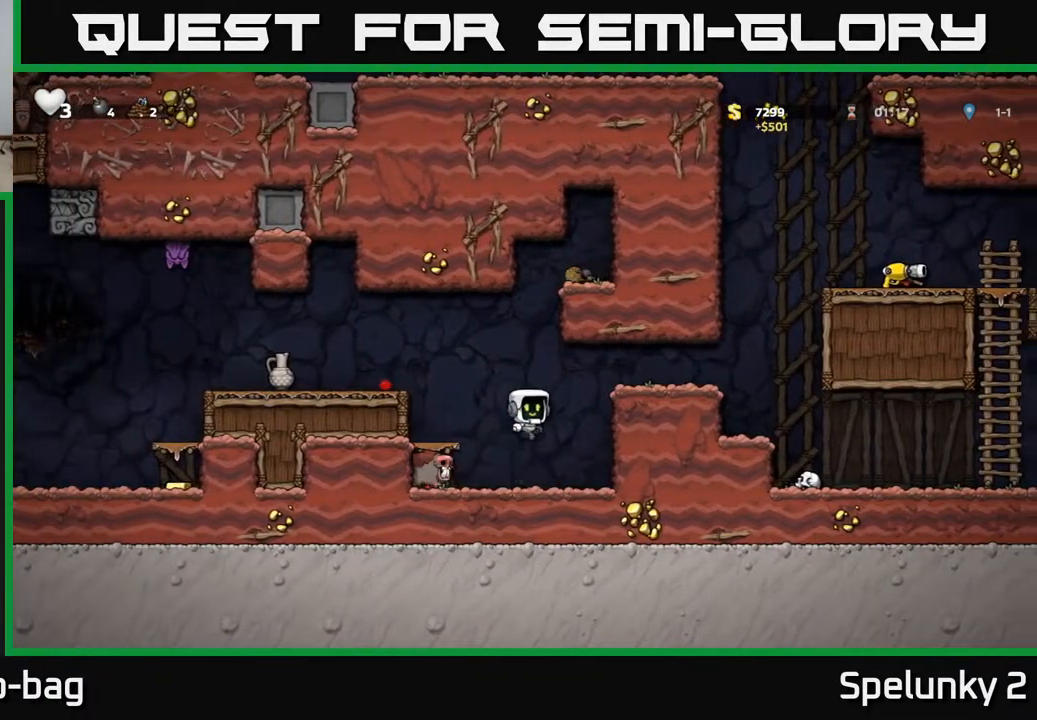
{"buttons": ["A", "DPAD_RIGHT"], "left_stick": "center", "right_stick": "center", "events": [[150, "DPAD_LEFT", "up"], [167, "X", "down"], [200, "DPAD_RIGHT", "down"], [217, "A", "down"], [267, "X", "up"], [300, "A", "up"], [333, "A", "down"], [350, "X", "down"], [450, "X", "up"]]}
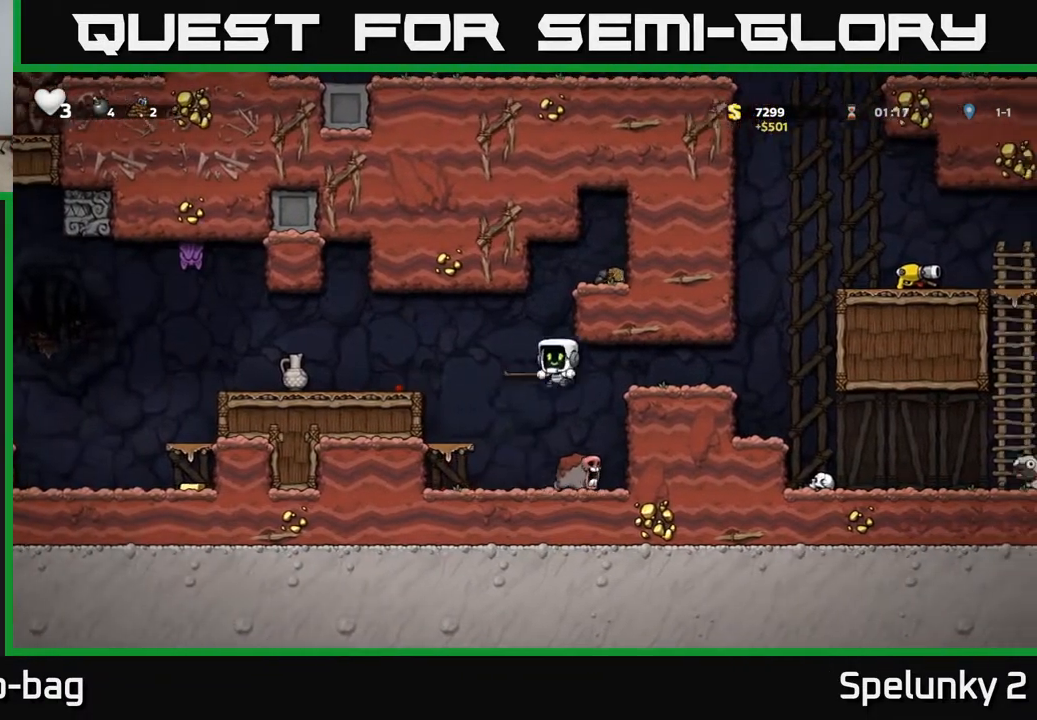
{"buttons": ["A"], "left_stick": "center", "right_stick": "center", "events": [[33, "X", "down"], [83, "DPAD_RIGHT", "up"], [100, "A", "up"], [100, "DPAD_LEFT", "down"], [100, "X", "up"], [183, "X", "down"], [217, "A", "down"], [250, "DPAD_LEFT", "up"], [250, "X", "up"], [267, "DPAD_RIGHT", "down"], [283, "A", "up"], [333, "A", "down"], [350, "DPAD_RIGHT", "up"], [350, "X", "down"], [383, "DPAD_LEFT", "down"], [433, "X", "up"], [450, "A", "up"], [483, "A", "down"], [483, "DPAD_LEFT", "up"]]}
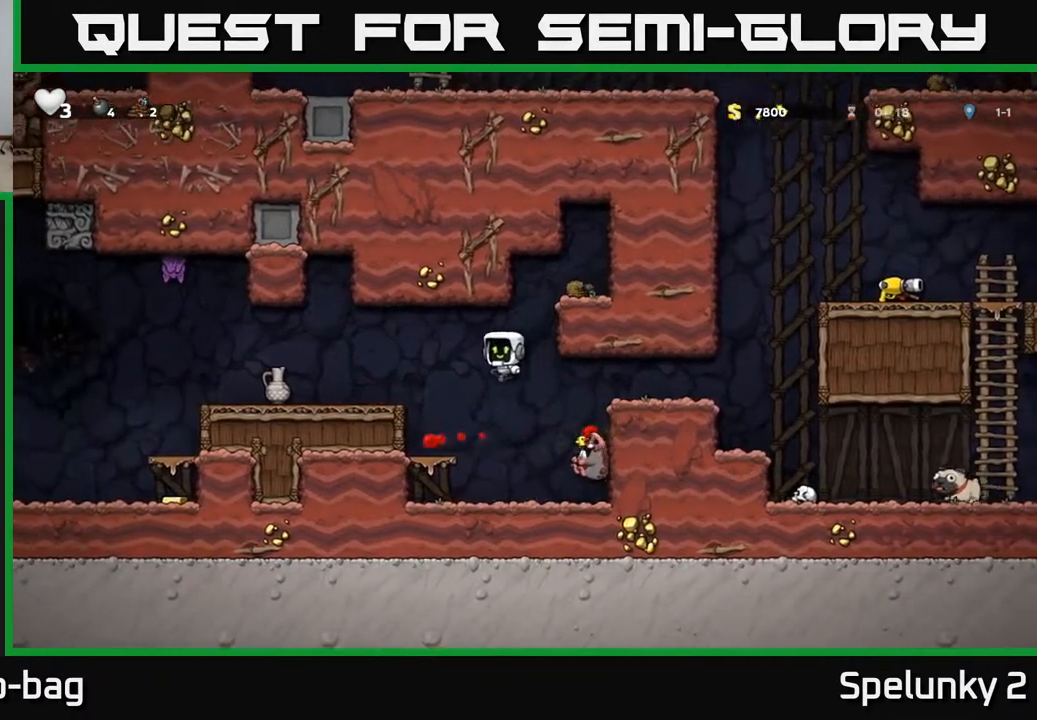
{"buttons": [], "left_stick": "center", "right_stick": "center", "events": [[17, "X", "down"], [50, "DPAD_RIGHT", "down"], [100, "X", "up"], [117, "A", "up"], [150, "DPAD_RIGHT", "up"], [183, "DPAD_LEFT", "down"], [200, "A", "down"], [233, "A", "up"], [233, "DPAD_LEFT", "up"]]}
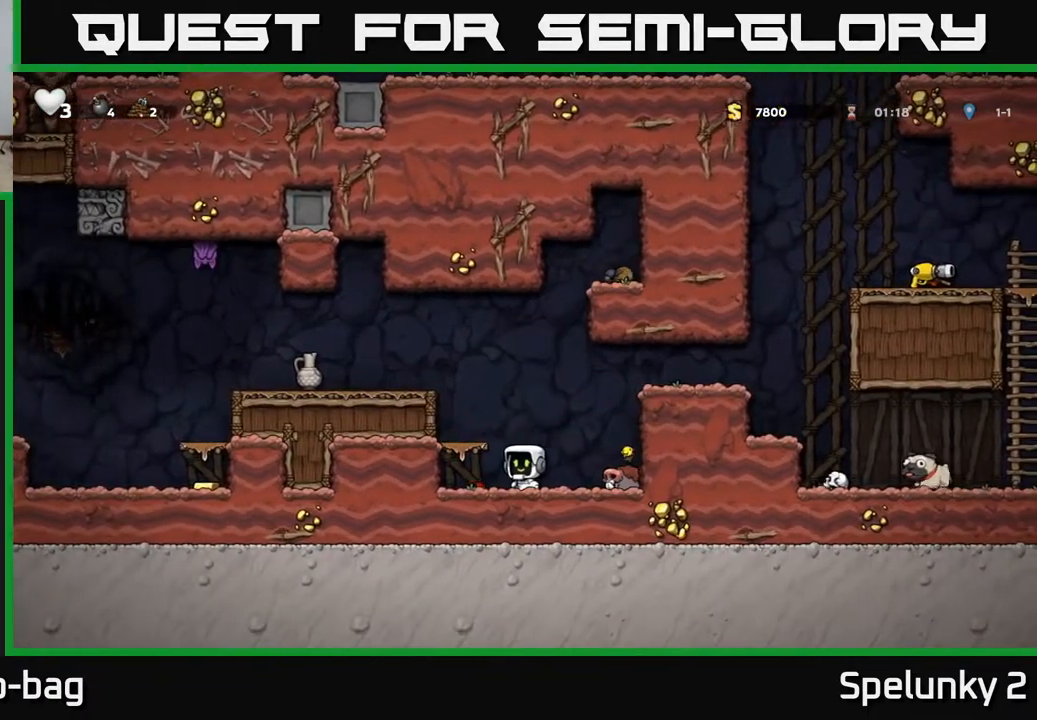
{"buttons": ["A", "DPAD_LEFT"], "left_stick": "center", "right_stick": "center", "events": [[33, "A", "down"], [100, "DPAD_LEFT", "down"], [217, "A", "up"], [333, "DPAD_LEFT", "up"], [450, "A", "down"], [500, "DPAD_LEFT", "down"]]}
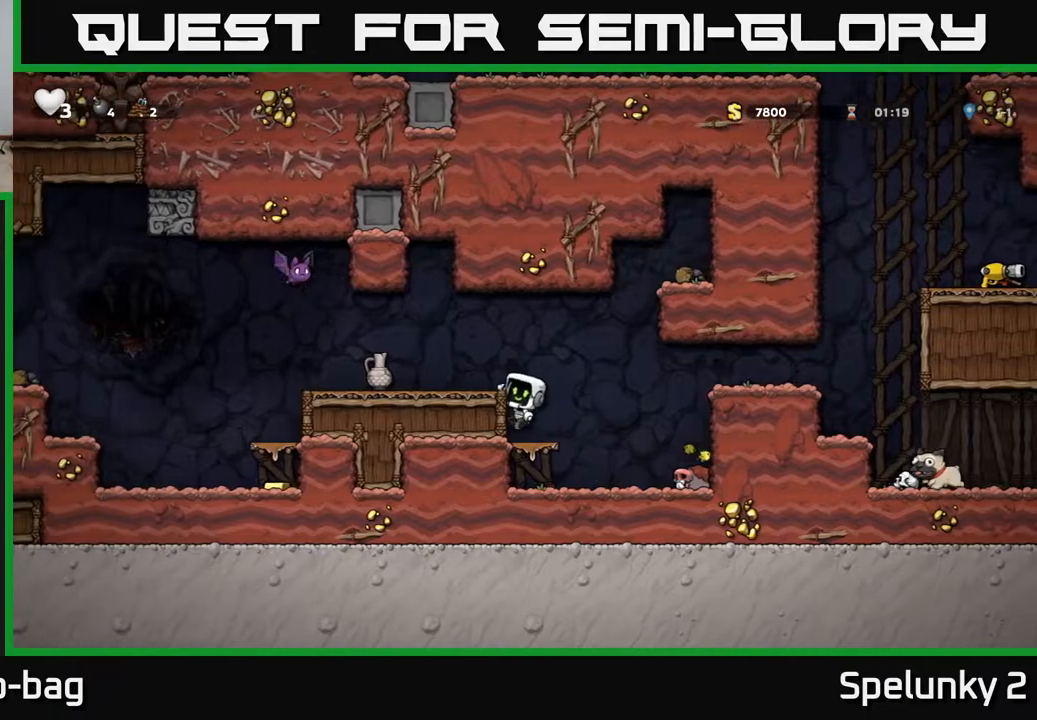
{"buttons": ["X", "DPAD_DOWN", "DPAD_RIGHT"], "left_stick": "center", "right_stick": "center", "events": [[117, "A", "up"], [367, "DPAD_DOWN", "down"], [367, "DPAD_LEFT", "up"], [450, "X", "down"], [467, "DPAD_RIGHT", "down"]]}
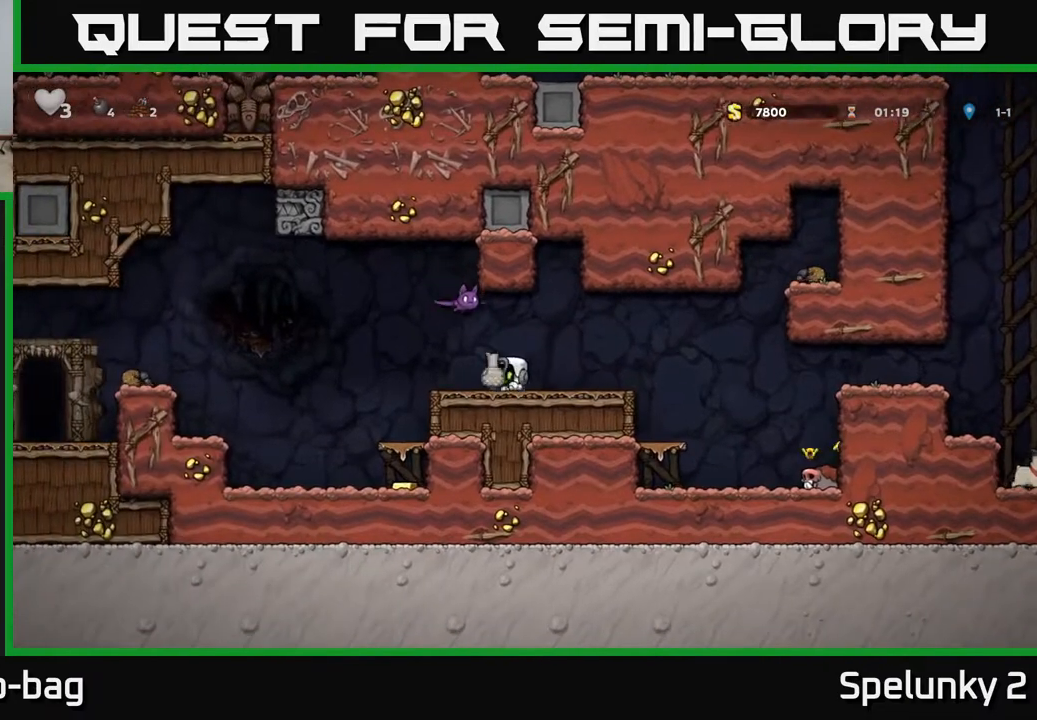
{"buttons": [], "left_stick": "center", "right_stick": "center", "events": [[17, "DPAD_DOWN", "up"], [33, "X", "up"], [200, "DPAD_RIGHT", "up"], [233, "DPAD_LEFT", "down"], [250, "DPAD_UP", "down"], [333, "DPAD_LEFT", "up"], [333, "X", "down"], [400, "DPAD_UP", "up"], [417, "X", "up"]]}
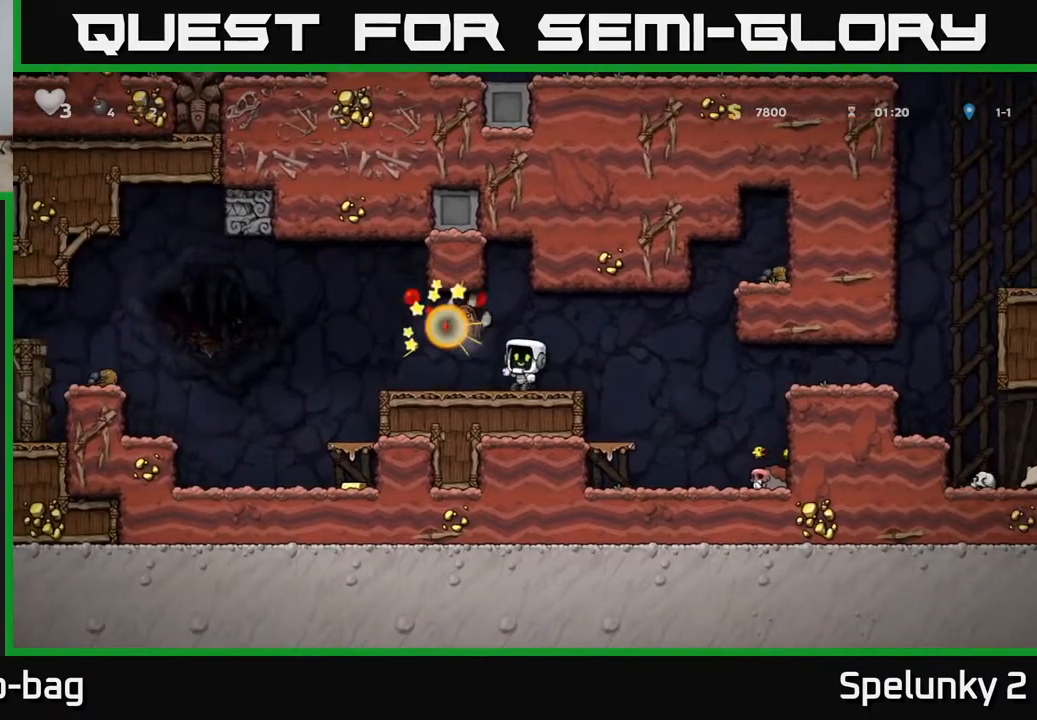
{"buttons": ["DPAD_LEFT"], "left_stick": "center", "right_stick": "center", "events": [[50, "DPAD_LEFT", "down"], [283, "A", "down"], [350, "A", "up"]]}
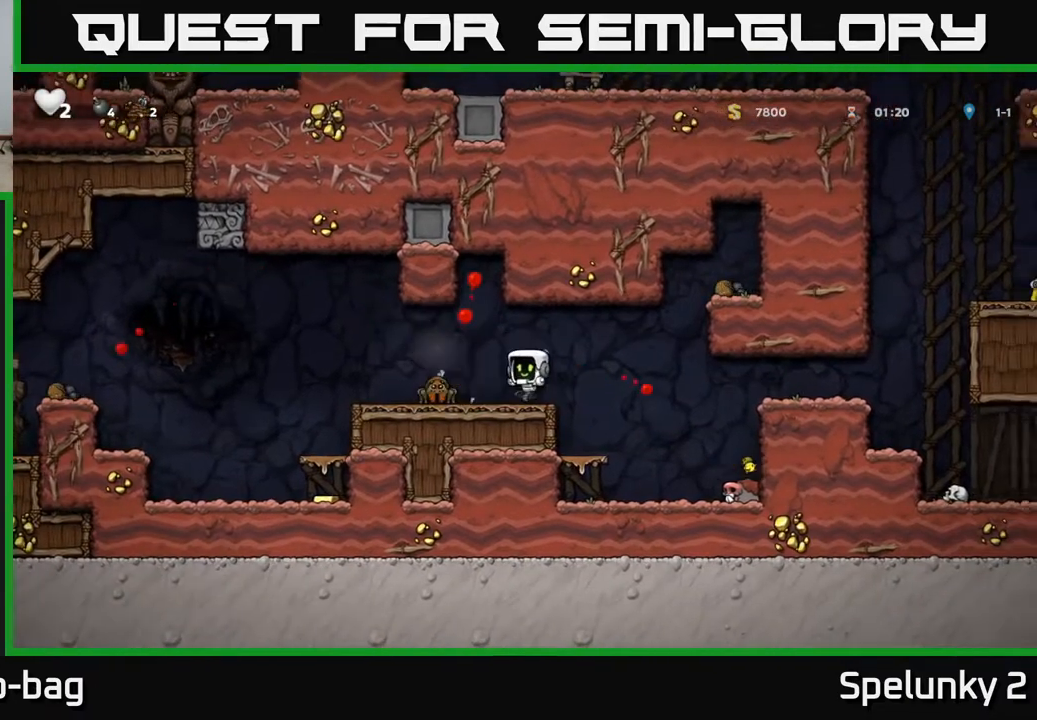
{"buttons": ["DPAD_RIGHT"], "left_stick": "center", "right_stick": "center", "events": [[67, "DPAD_LEFT", "up"], [167, "X", "down"], [267, "X", "up"], [283, "DPAD_LEFT", "down"], [433, "DPAD_LEFT", "up"], [483, "DPAD_RIGHT", "down"]]}
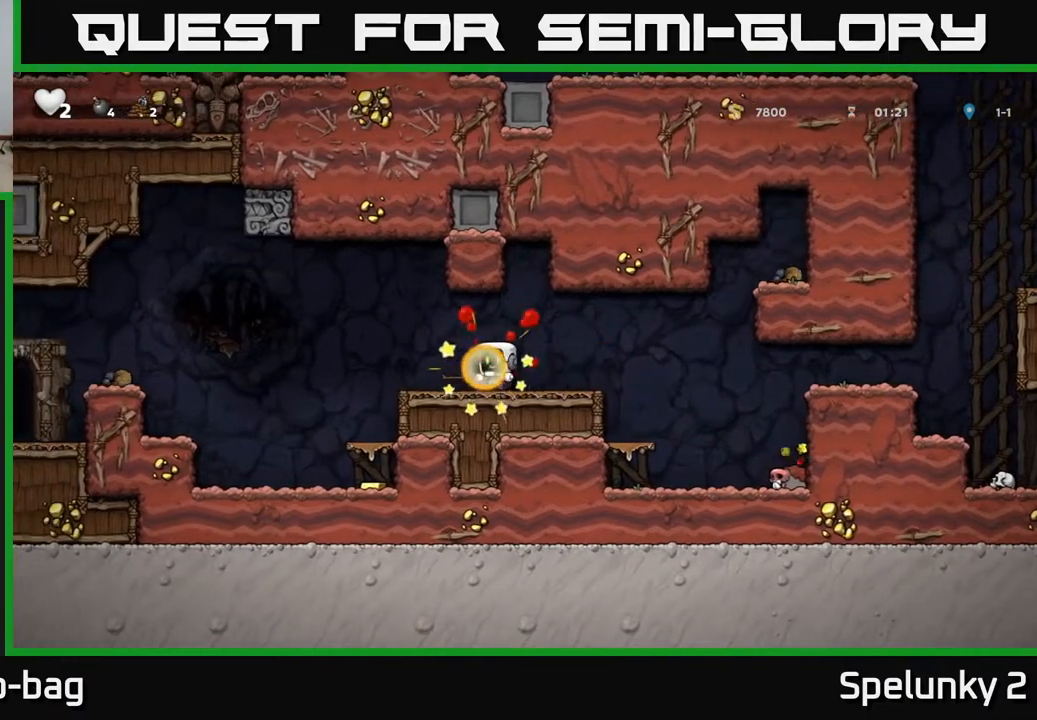
{"buttons": ["DPAD_LEFT"], "left_stick": "center", "right_stick": "center", "events": [[100, "DPAD_RIGHT", "up"], [133, "DPAD_LEFT", "down"], [333, "A", "down"], [483, "A", "up"]]}
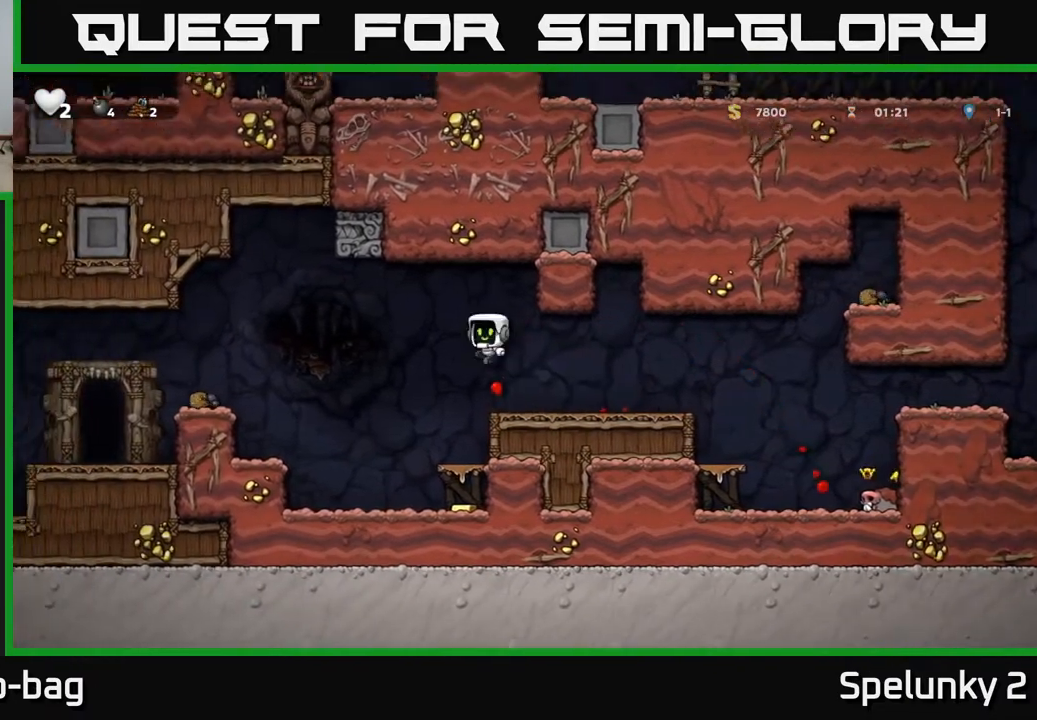
{"buttons": ["DPAD_RIGHT"], "left_stick": "center", "right_stick": "center", "events": [[250, "DPAD_LEFT", "up"], [350, "DPAD_RIGHT", "down"]]}
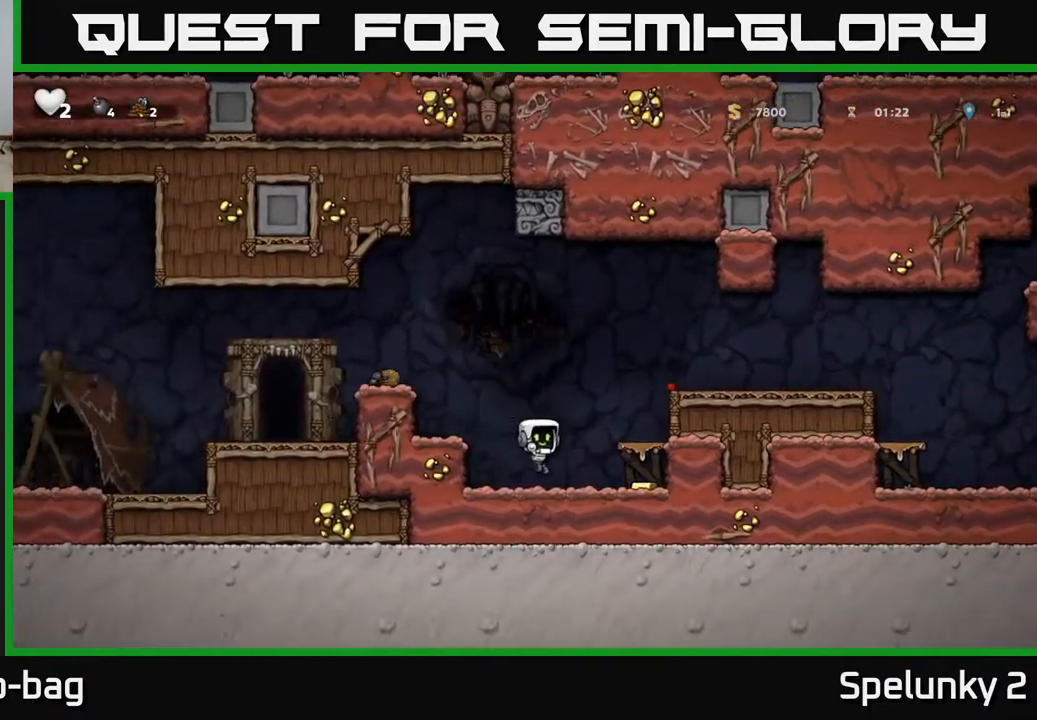
{"buttons": ["A", "DPAD_LEFT"], "left_stick": "center", "right_stick": "center", "events": [[217, "DPAD_RIGHT", "up"], [283, "DPAD_LEFT", "down"], [383, "A", "down"]]}
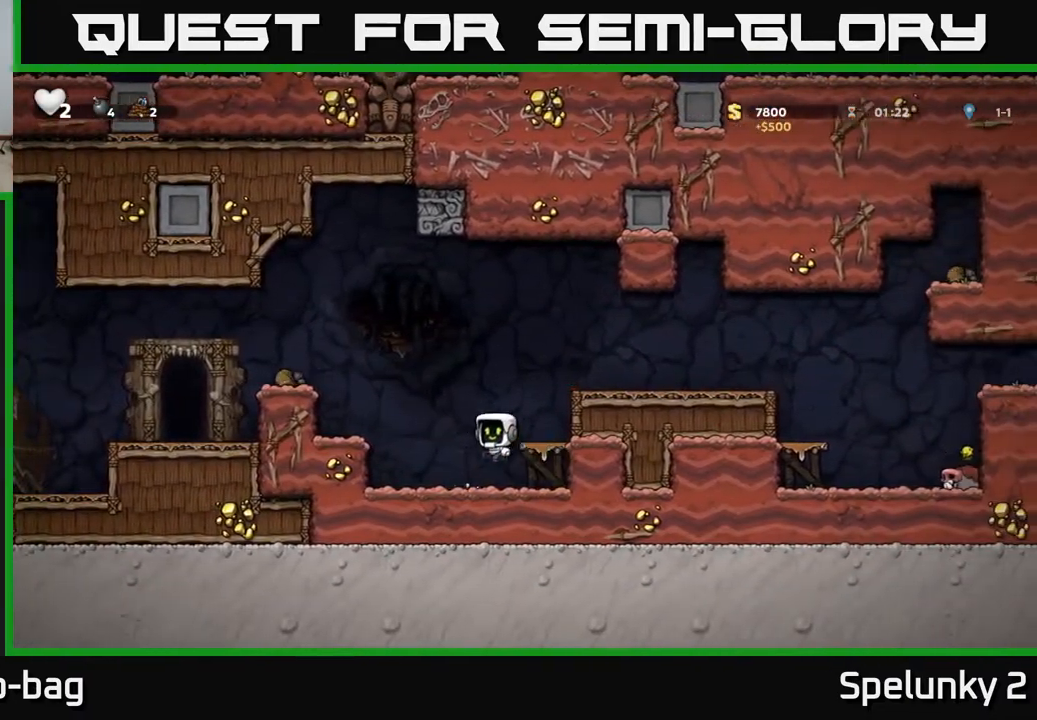
{"buttons": ["A", "DPAD_LEFT"], "left_stick": "center", "right_stick": "center", "events": [[233, "A", "up"], [317, "DPAD_LEFT", "up"], [450, "A", "down"], [483, "DPAD_LEFT", "down"]]}
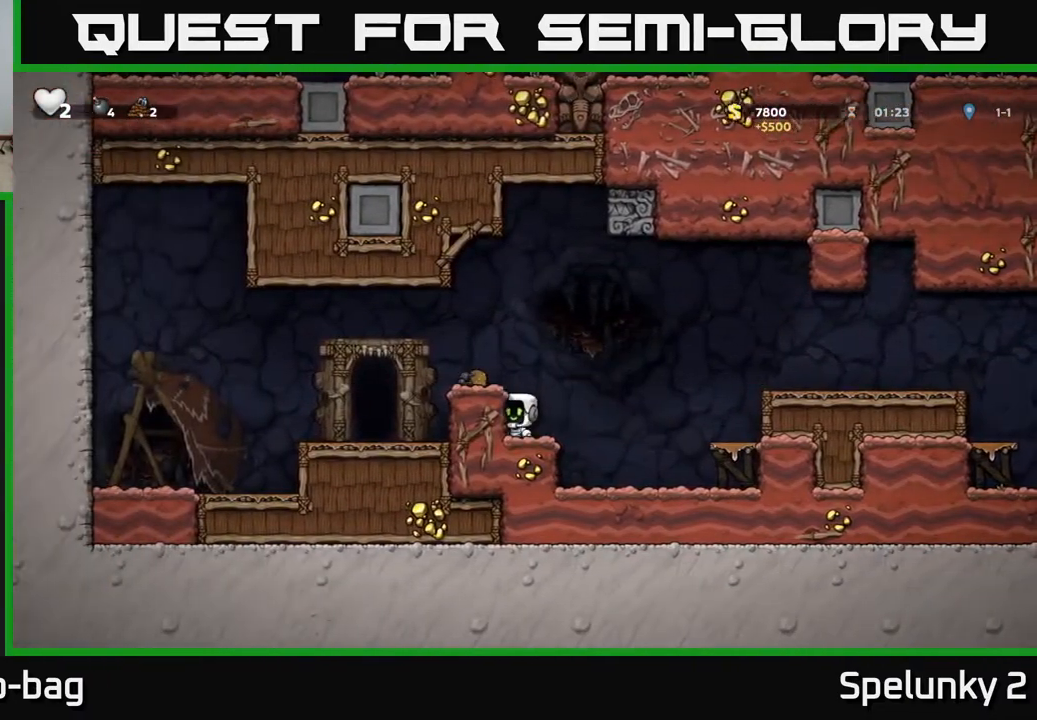
{"buttons": ["DPAD_RIGHT"], "left_stick": "center", "right_stick": "center", "events": [[67, "X", "down"], [100, "DPAD_LEFT", "up"], [133, "A", "up"], [233, "X", "up"], [483, "DPAD_RIGHT", "down"]]}
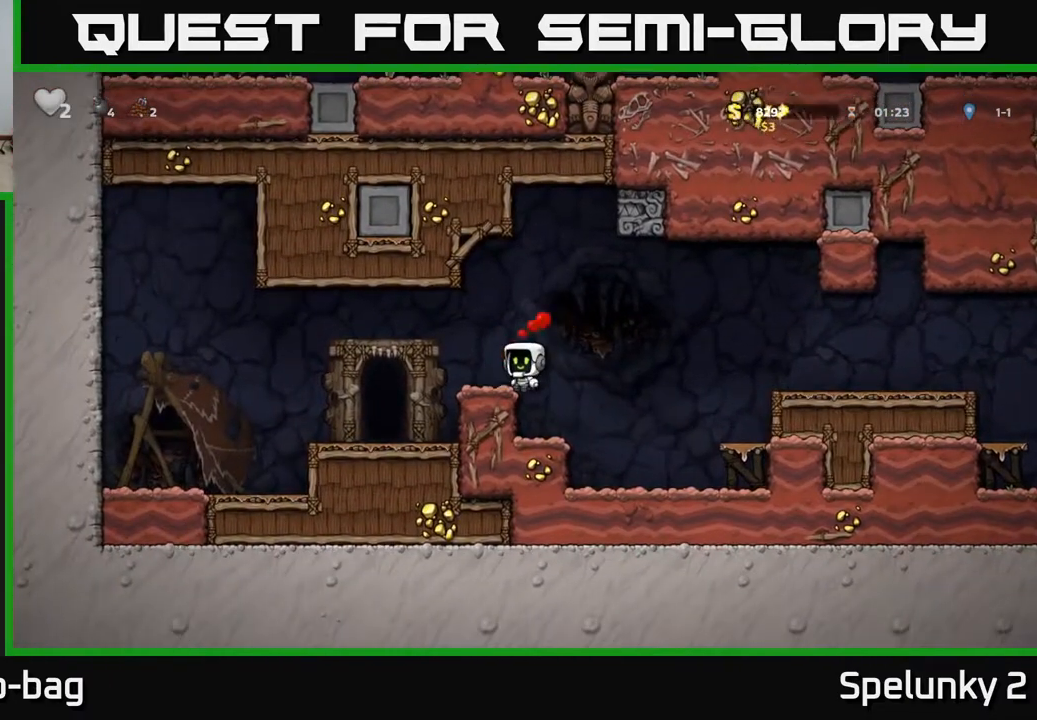
{"buttons": ["DPAD_RIGHT"], "left_stick": "center", "right_stick": "center", "events": [[167, "A", "down"], [417, "A", "up"]]}
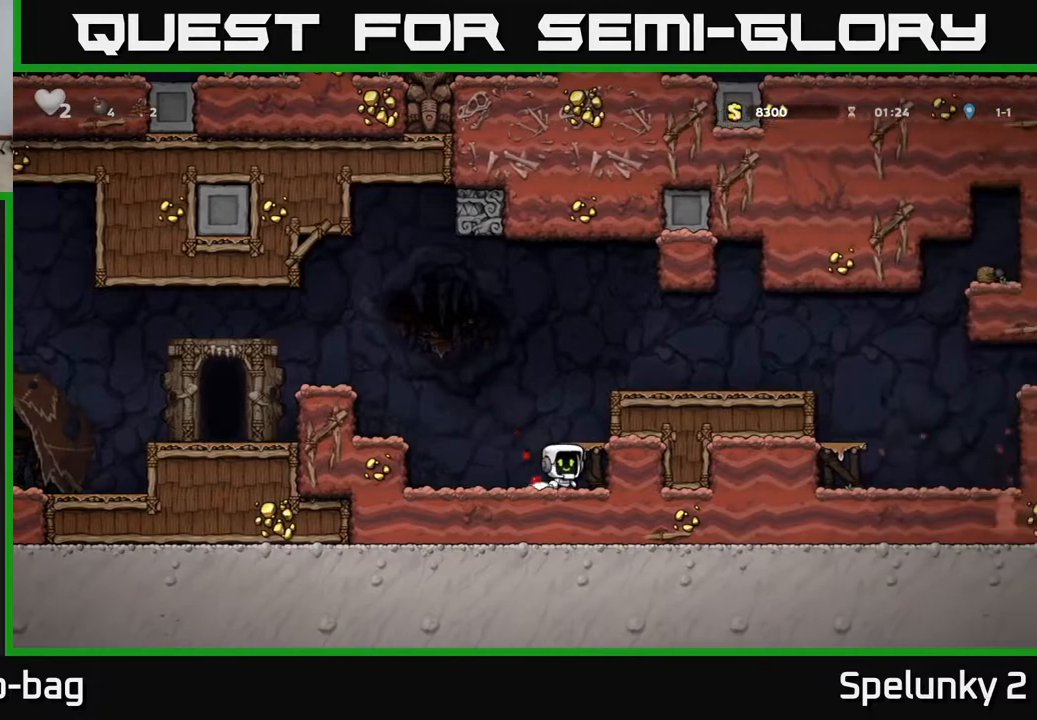
{"buttons": ["A", "DPAD_RIGHT"], "left_stick": "center", "right_stick": "center", "events": [[17, "A", "down"], [267, "A", "up"], [417, "A", "down"]]}
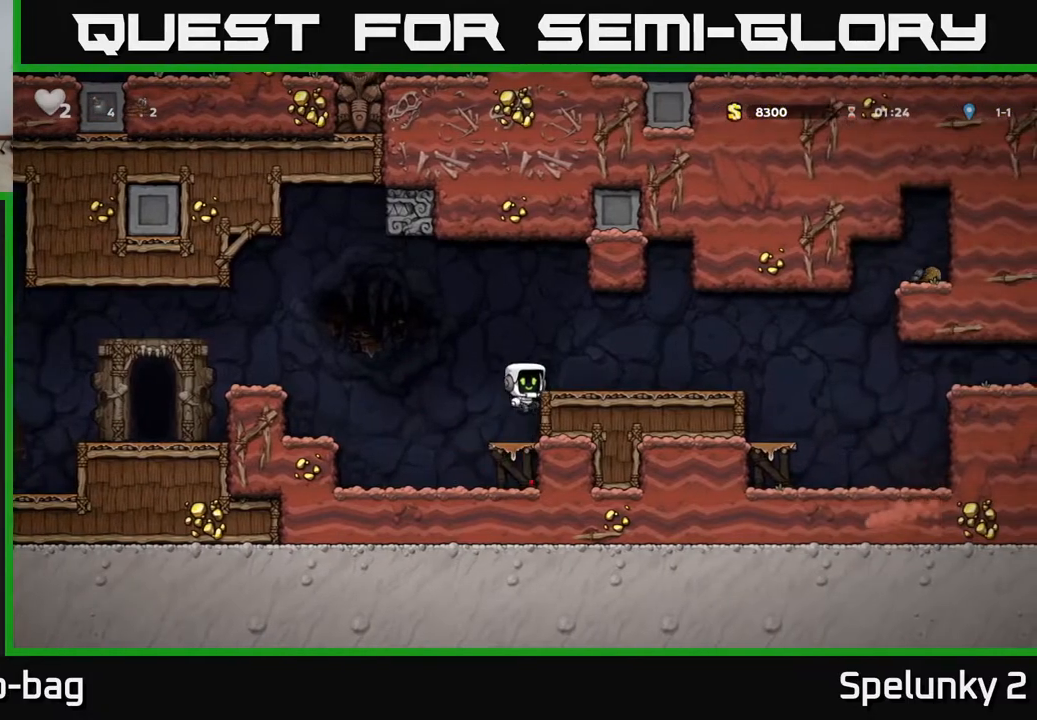
{"buttons": ["DPAD_RIGHT"], "left_stick": "center", "right_stick": "center", "events": [[17, "A", "up"]]}
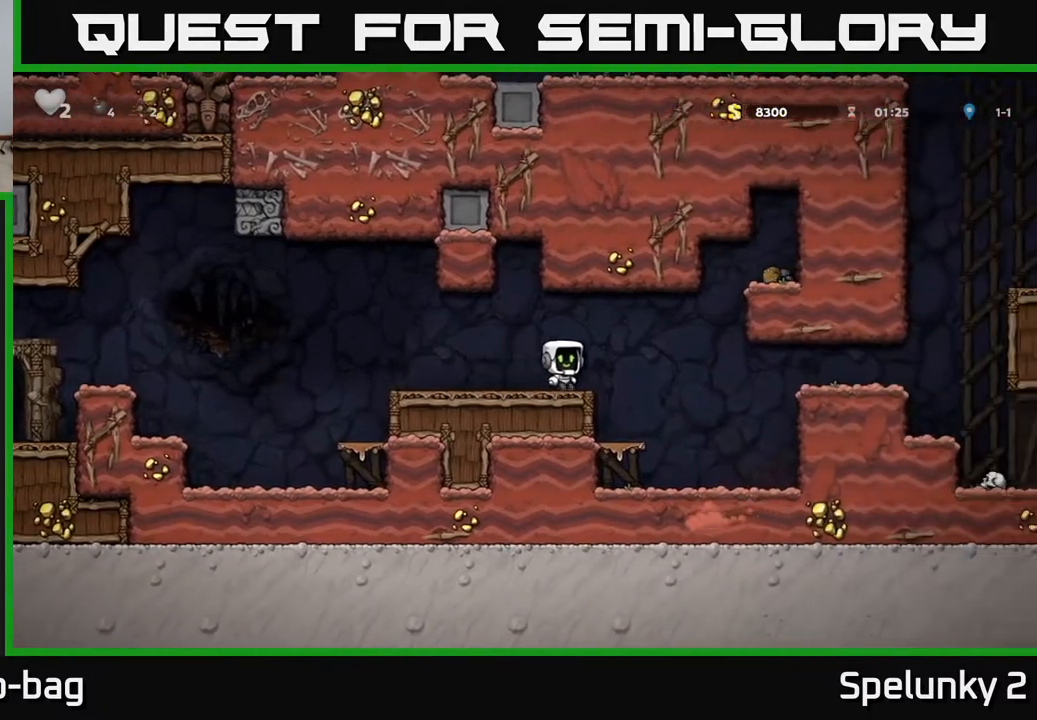
{"buttons": ["A", "DPAD_RIGHT"], "left_stick": "center", "right_stick": "center", "events": [[483, "A", "down"]]}
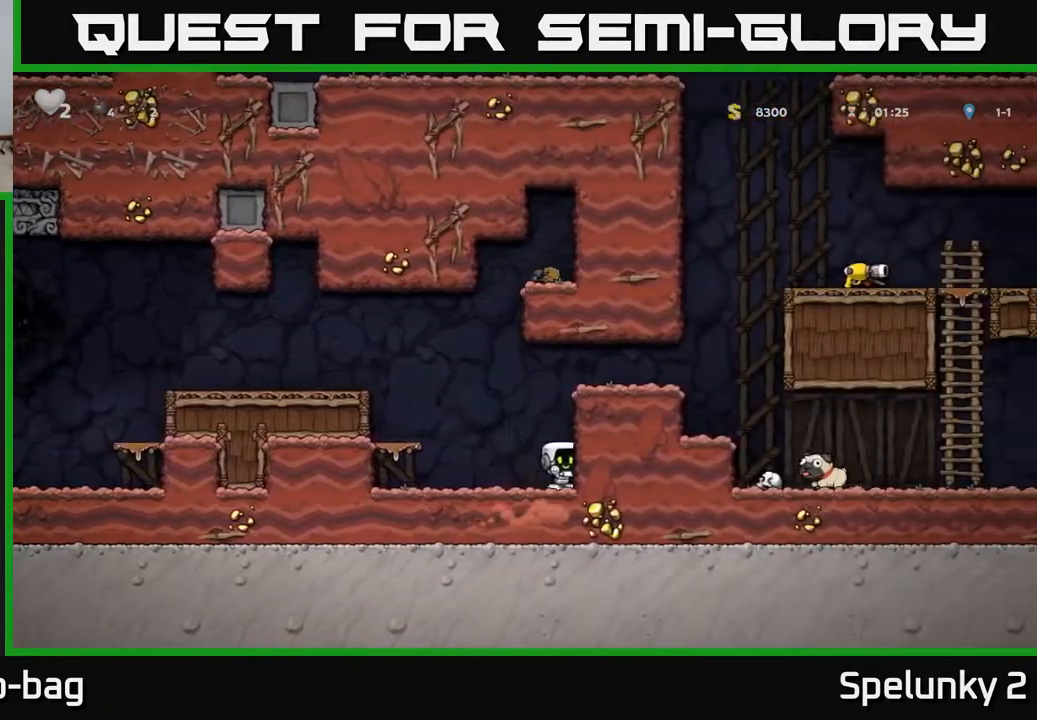
{"buttons": ["A", "DPAD_RIGHT"], "left_stick": "center", "right_stick": "center", "events": [[217, "A", "up"], [433, "A", "down"]]}
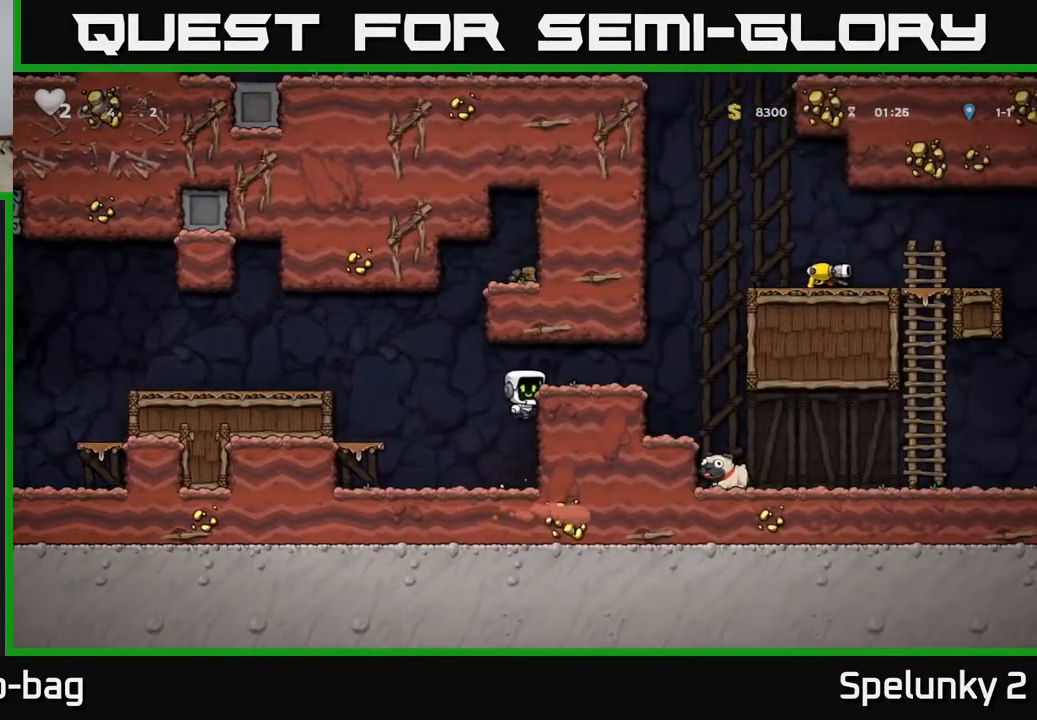
{"buttons": ["DPAD_RIGHT"], "left_stick": "center", "right_stick": "center", "events": [[117, "A", "up"]]}
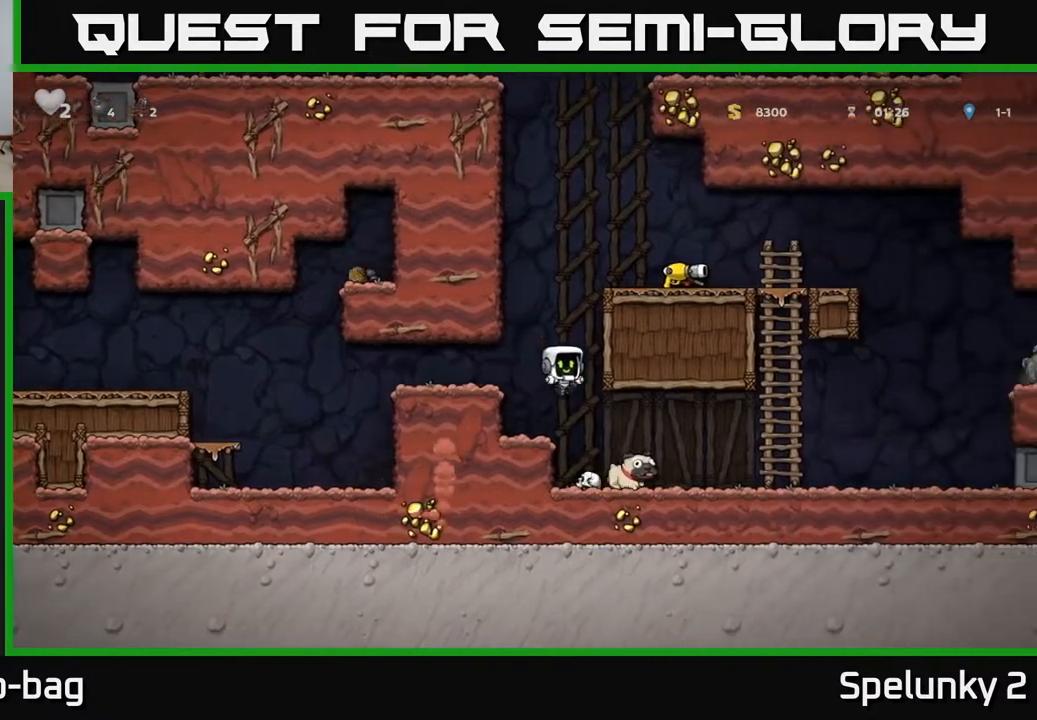
{"buttons": ["X", "DPAD_DOWN"], "left_stick": "center", "right_stick": "center", "events": [[383, "DPAD_DOWN", "down"], [400, "DPAD_RIGHT", "up"], [450, "X", "down"]]}
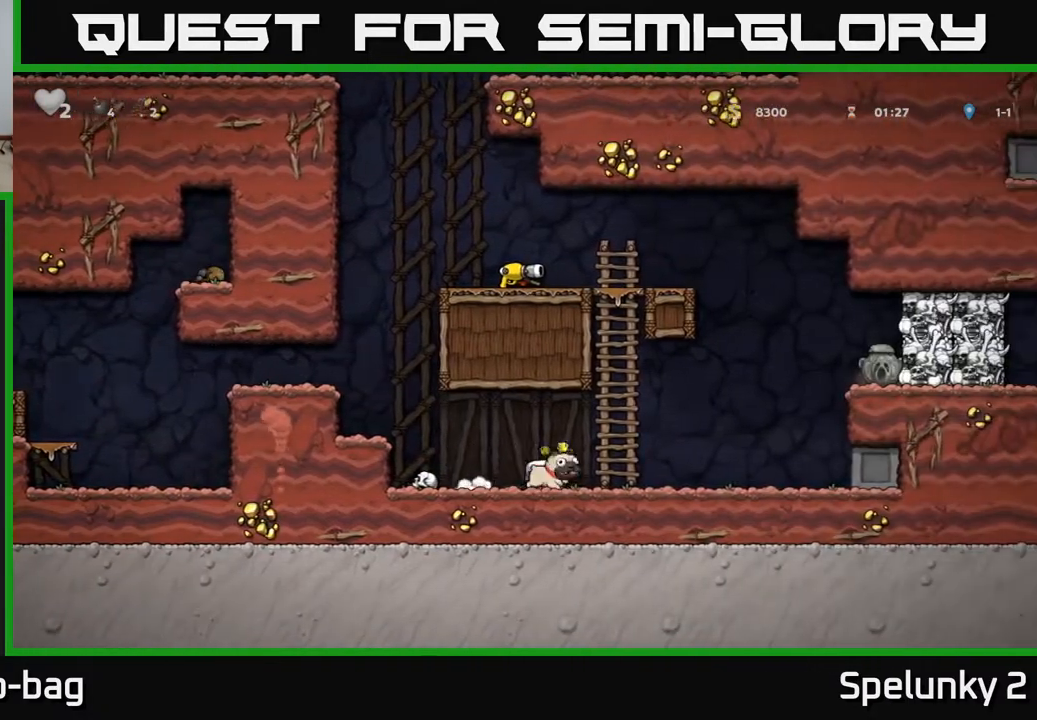
{"buttons": ["DPAD_RIGHT"], "left_stick": "center", "right_stick": "center", "events": [[50, "X", "up"], [67, "DPAD_DOWN", "up"], [100, "DPAD_RIGHT", "down"]]}
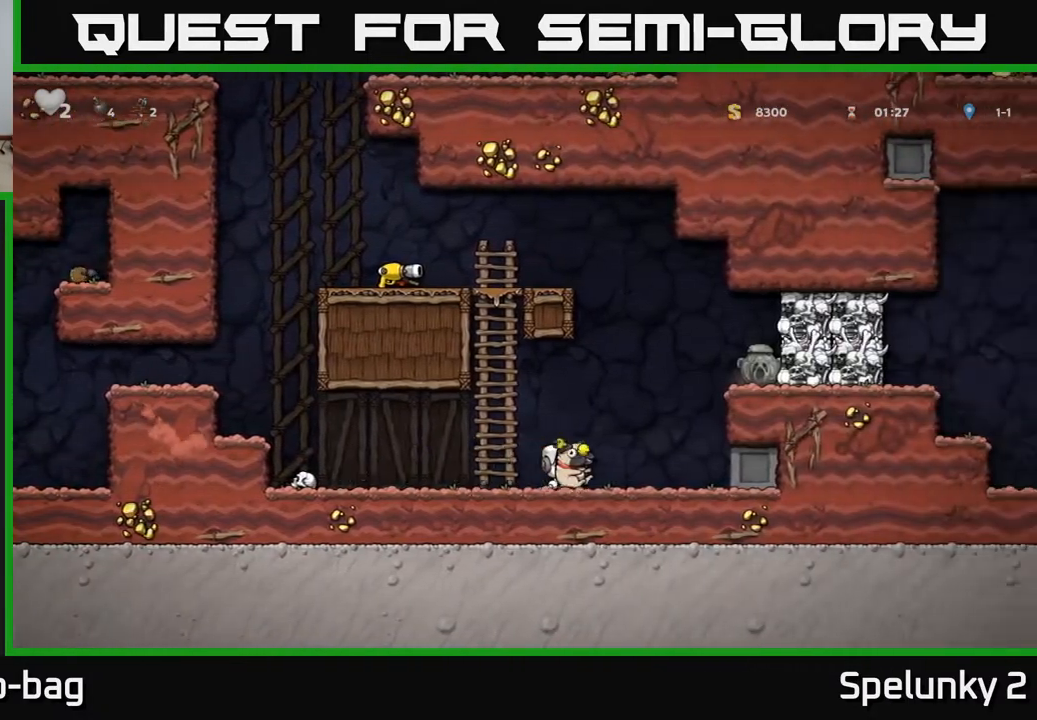
{"buttons": [], "left_stick": "center", "right_stick": "center", "events": [[83, "A", "down"], [317, "A", "up"], [367, "DPAD_RIGHT", "up"]]}
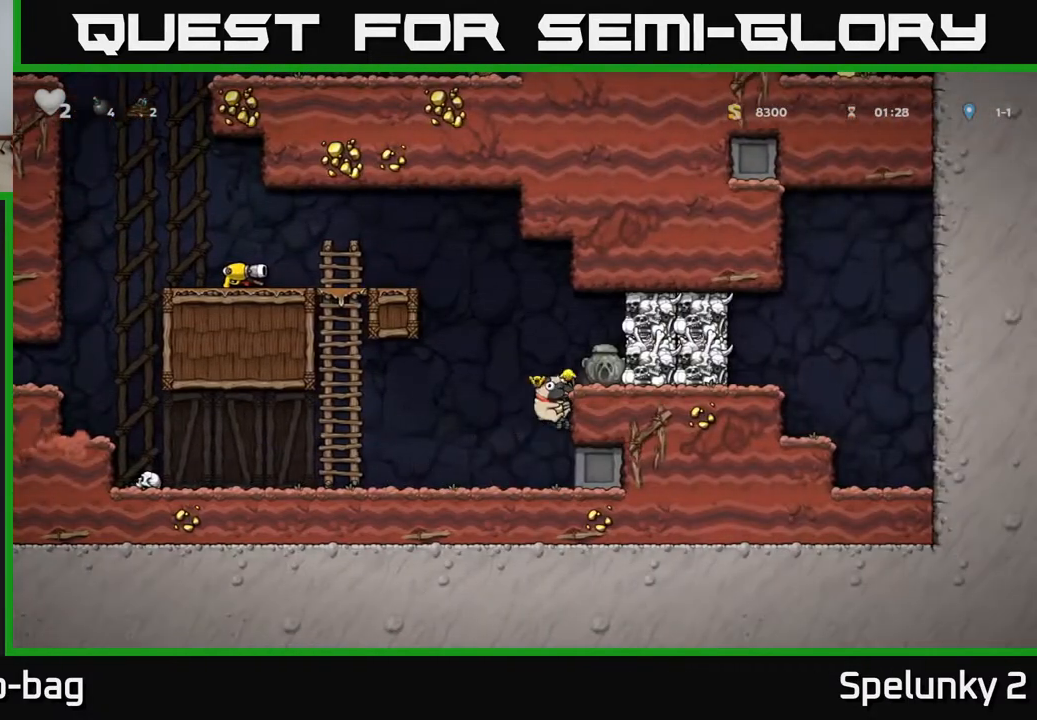
{"buttons": ["DPAD_RIGHT"], "left_stick": "center", "right_stick": "center", "events": [[17, "A", "down"], [167, "A", "up"], [183, "X", "down"], [267, "X", "up"], [383, "DPAD_RIGHT", "down"]]}
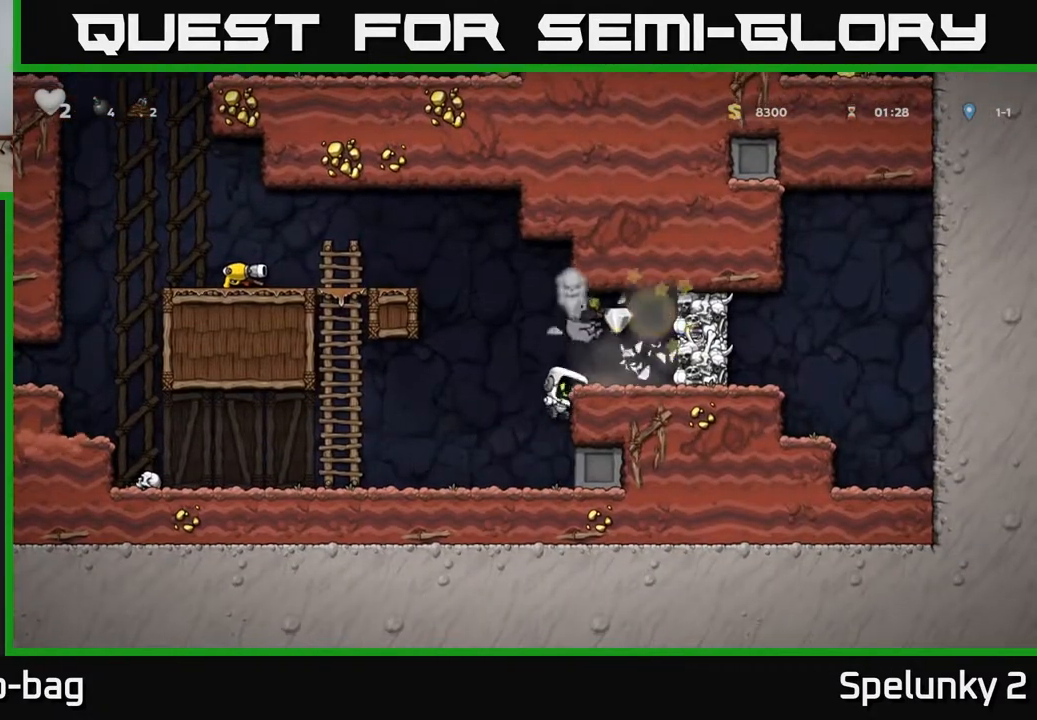
{"buttons": ["DPAD_RIGHT"], "left_stick": "center", "right_stick": "center", "events": [[33, "DPAD_RIGHT", "up"], [200, "A", "down"], [267, "DPAD_RIGHT", "down"], [333, "A", "up"]]}